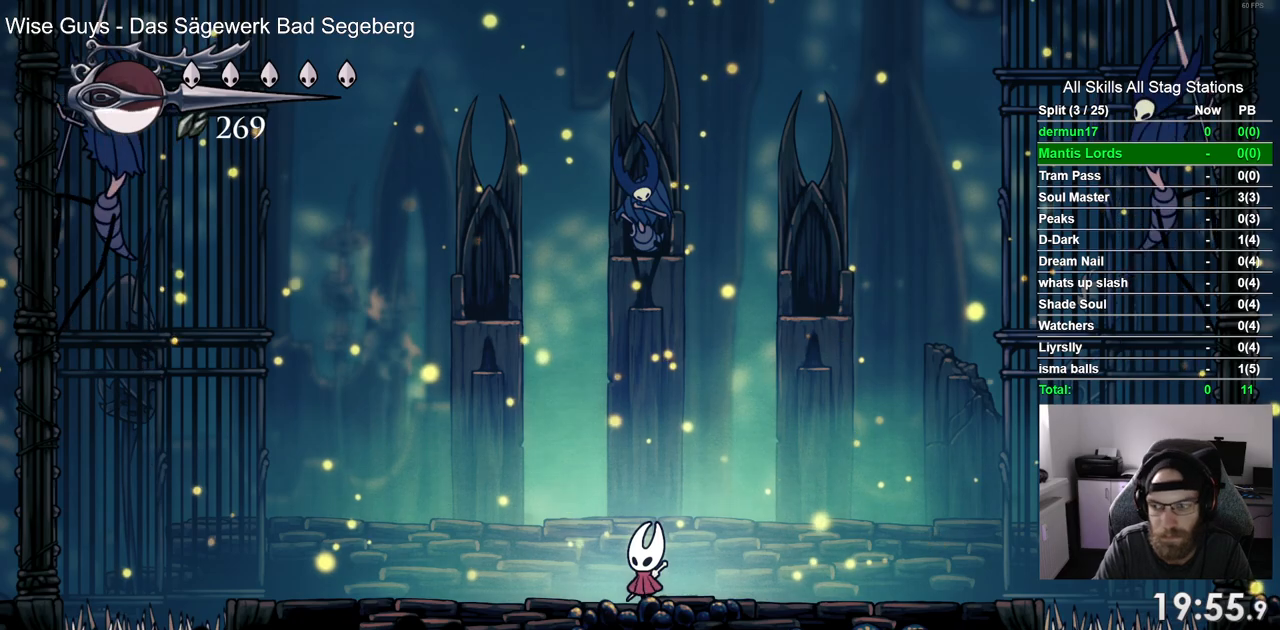
Gameplay with a controller (PlayStation layout); each line is a JSON object with the inputs held at the frame after it (dt_ms = milliseconds from this image to that frame). "events" lists button and stick changes between this image and that frame as [ms after this image, input, new state], when the widget could be followed in between. Not read: L3 R2 R3.
{"dt_ms": 500, "buttons": [], "left_stick": "center", "right_stick": "center", "events": []}
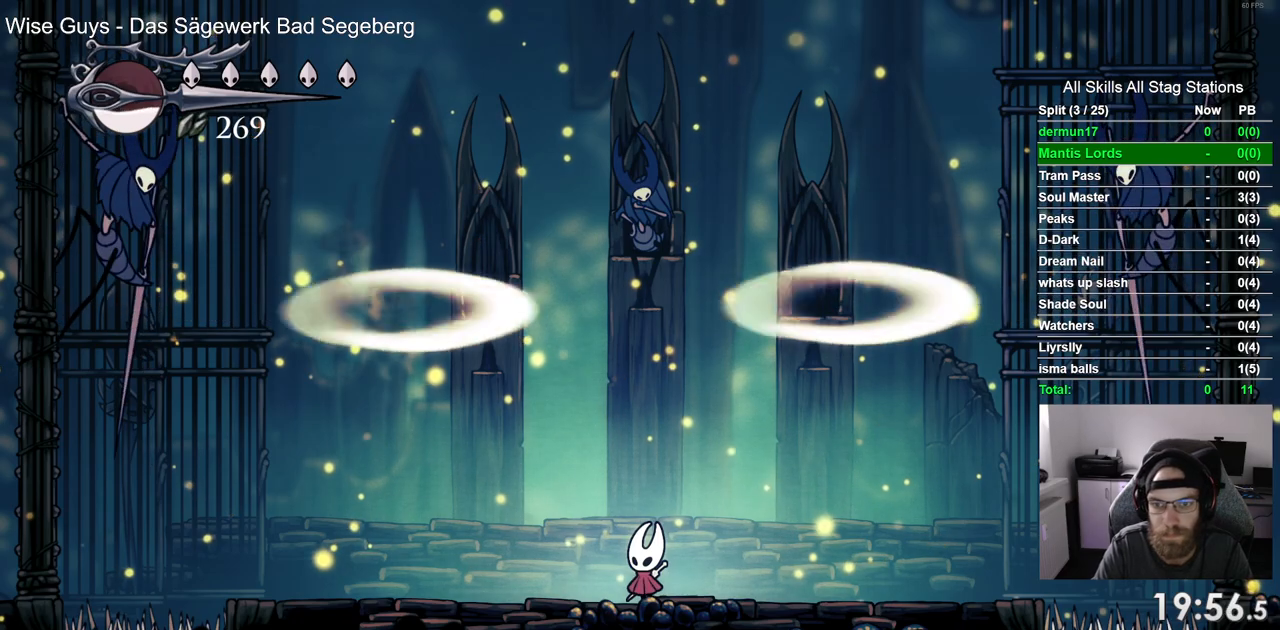
{"dt_ms": 500, "buttons": ["DPAD_RIGHT"], "left_stick": "center", "right_stick": "center", "events": [[117, "DPAD_RIGHT", "down"]]}
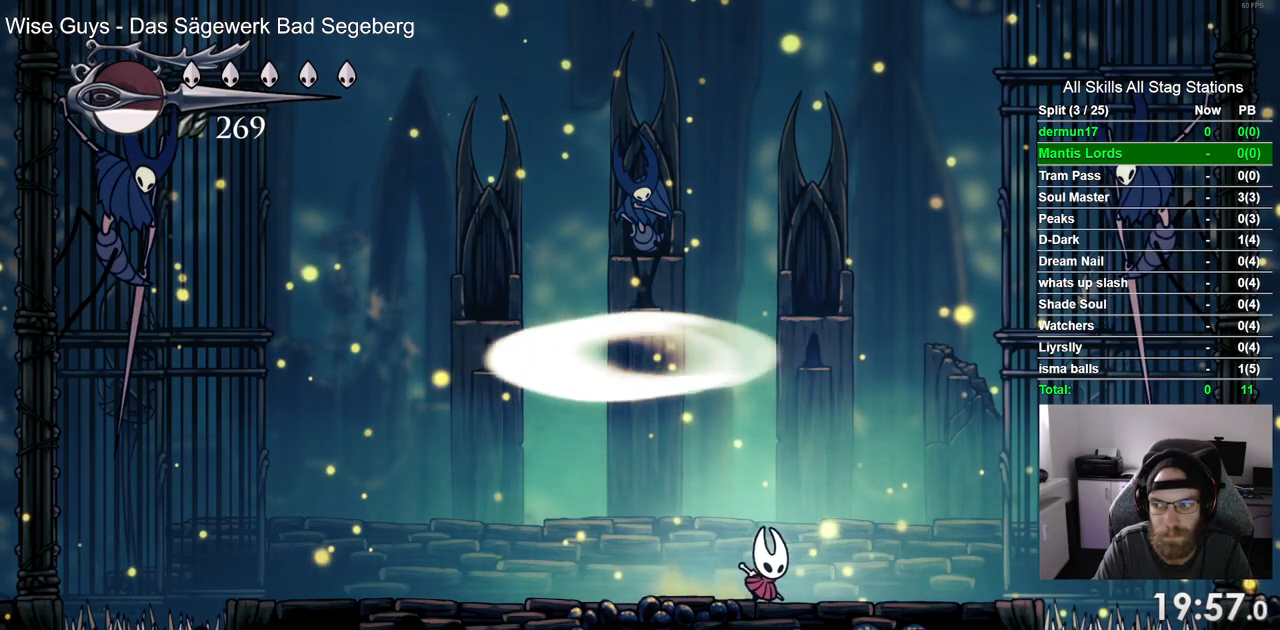
{"dt_ms": 500, "buttons": [], "left_stick": "center", "right_stick": "center", "events": [[317, "DPAD_RIGHT", "up"]]}
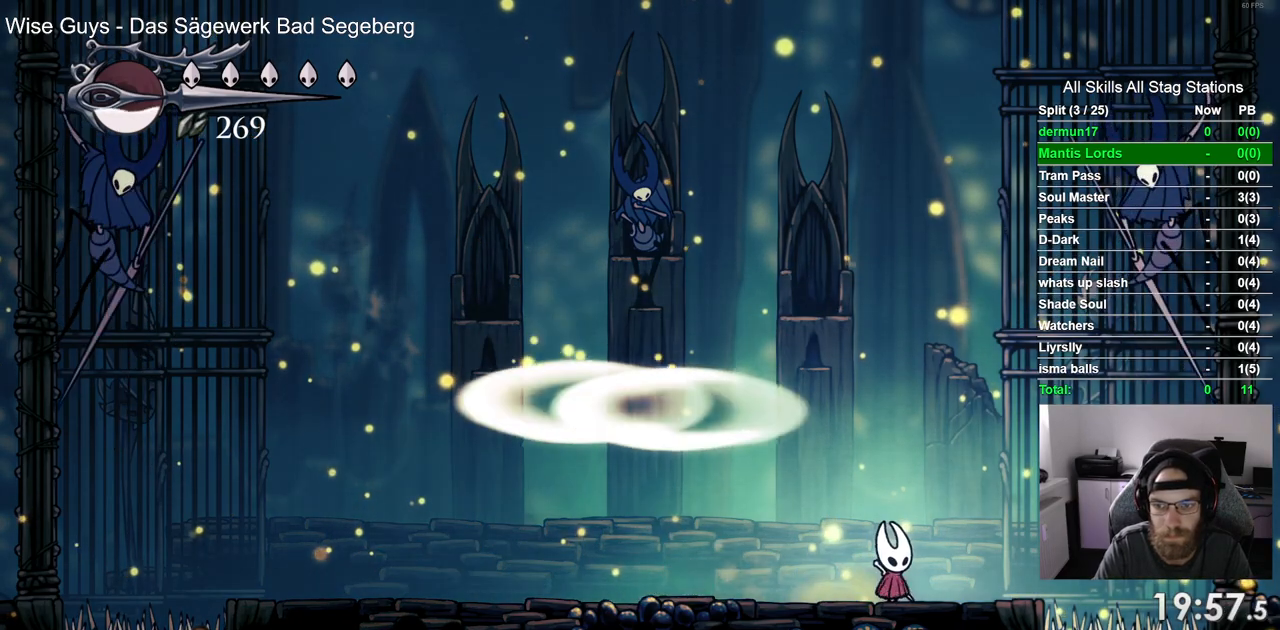
{"dt_ms": 500, "buttons": ["CROSS", "DPAD_LEFT"], "left_stick": "center", "right_stick": "center", "events": [[67, "DPAD_RIGHT", "down"], [217, "DPAD_RIGHT", "up"], [400, "CROSS", "down"], [500, "DPAD_LEFT", "down"]]}
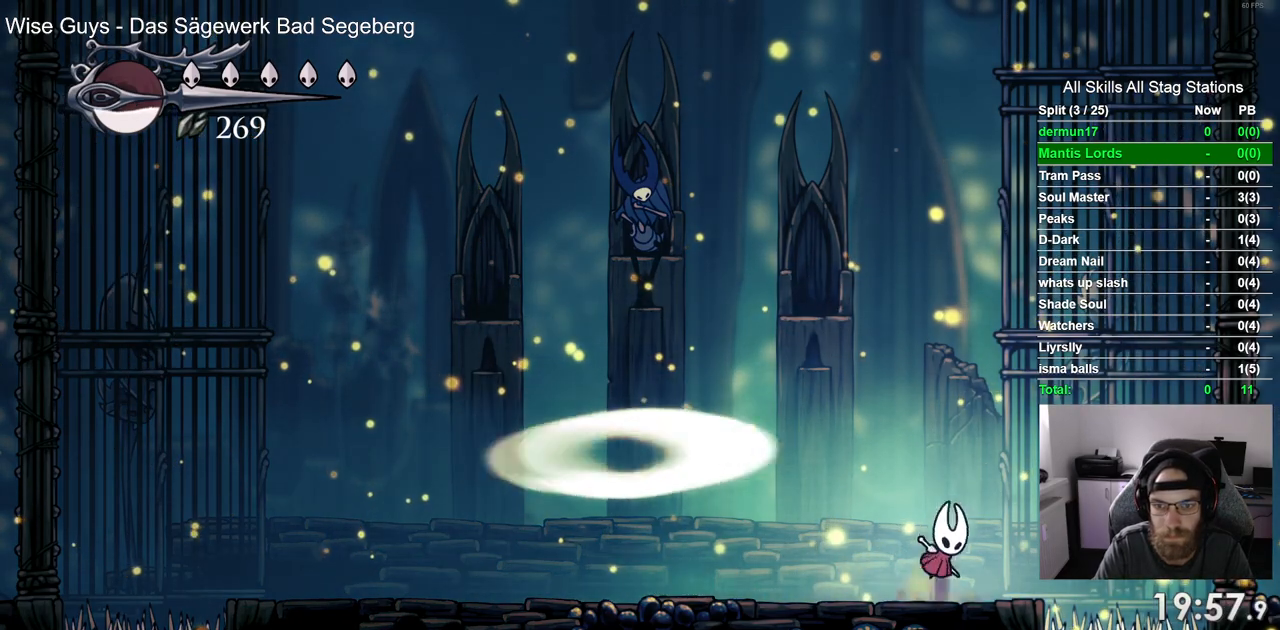
{"dt_ms": 500, "buttons": ["DPAD_LEFT"], "left_stick": "center", "right_stick": "center", "events": [[450, "CROSS", "up"]]}
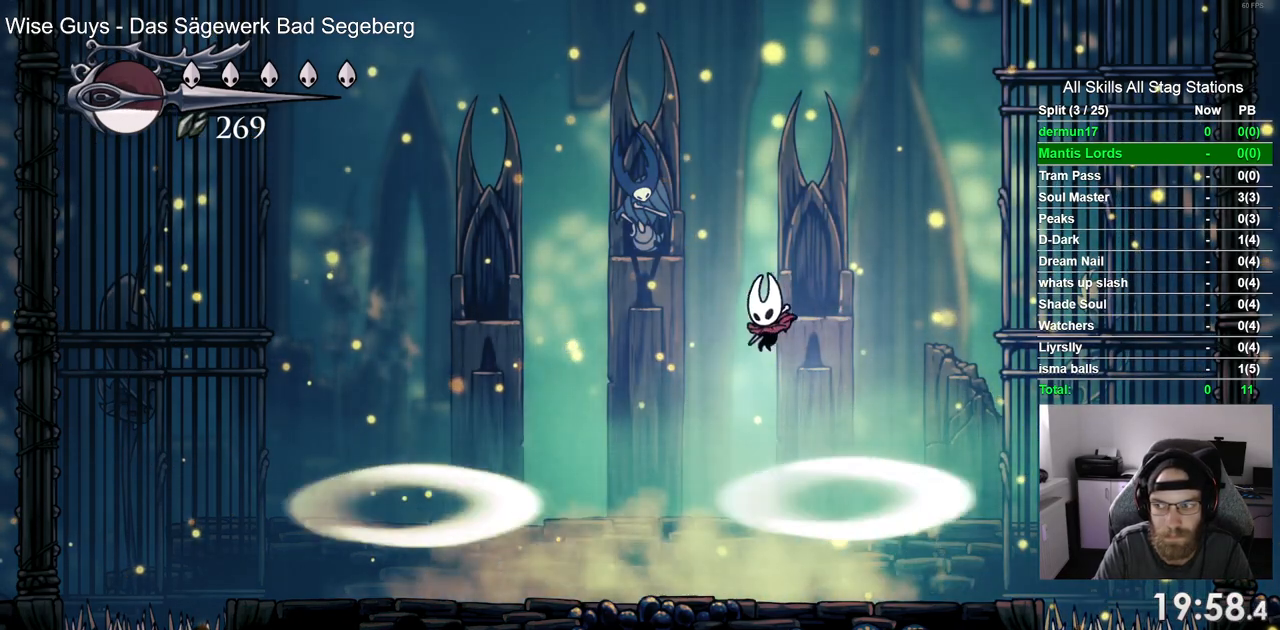
{"dt_ms": 500, "buttons": [], "left_stick": "center", "right_stick": "center", "events": [[267, "DPAD_LEFT", "up"]]}
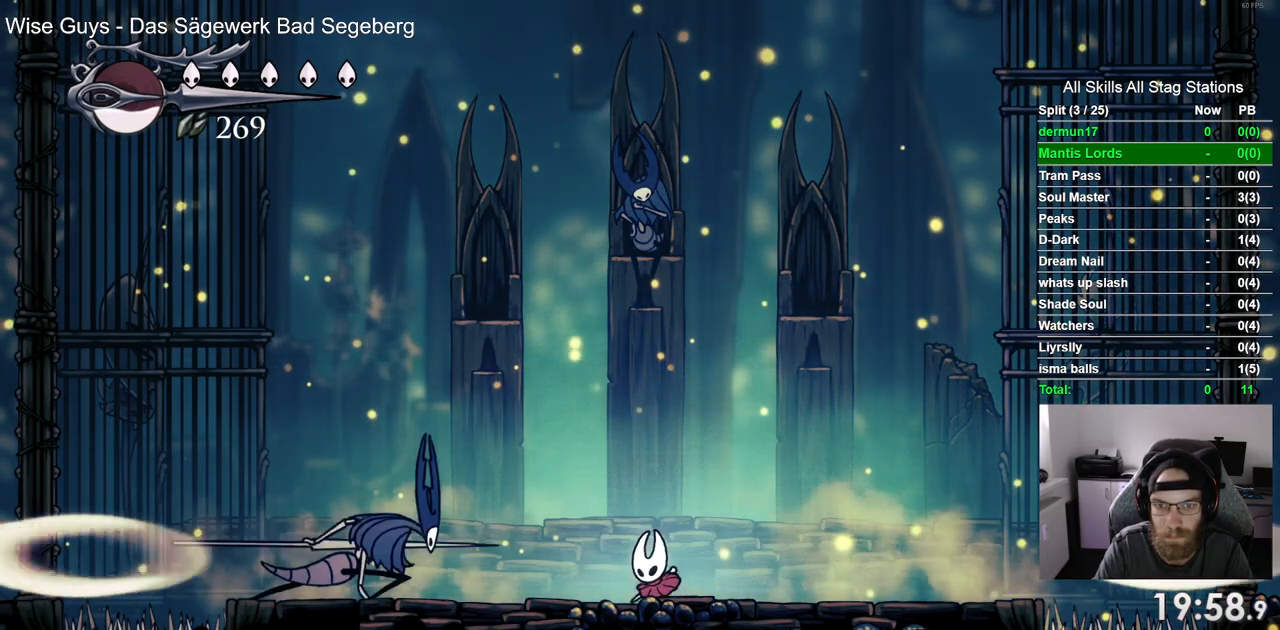
{"dt_ms": 500, "buttons": ["CROSS", "DPAD_RIGHT"], "left_stick": "center", "right_stick": "center", "events": [[183, "CROSS", "down"], [433, "DPAD_RIGHT", "down"]]}
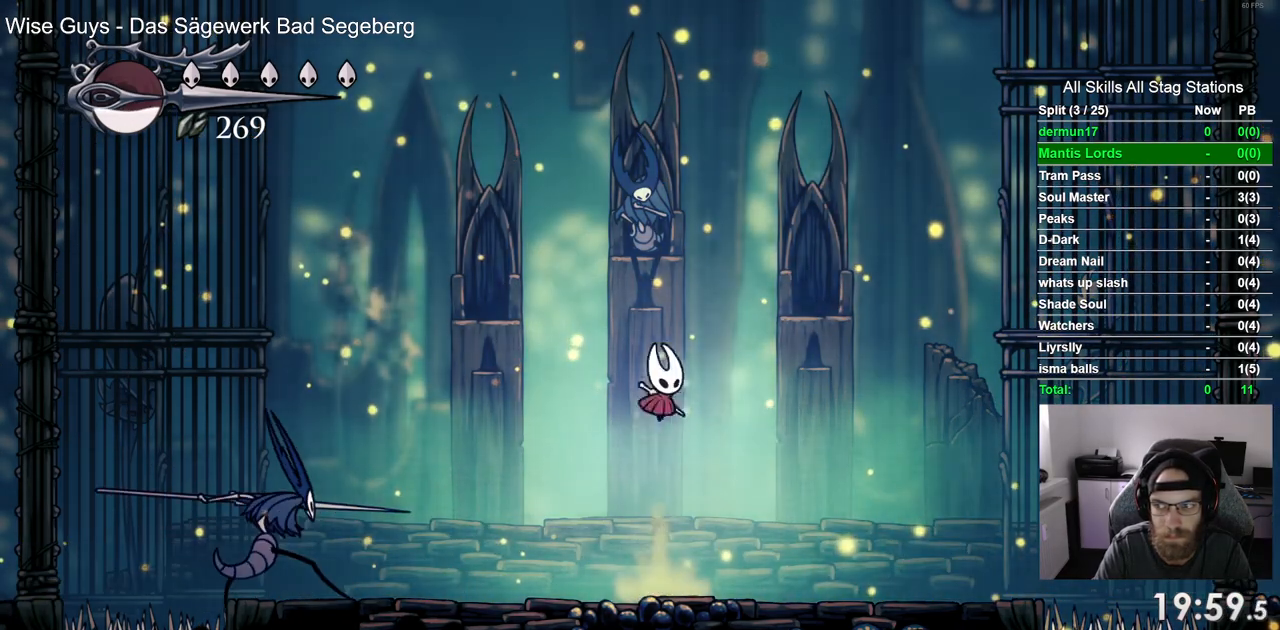
{"dt_ms": 500, "buttons": ["SQUARE"], "left_stick": "center", "right_stick": "center"}
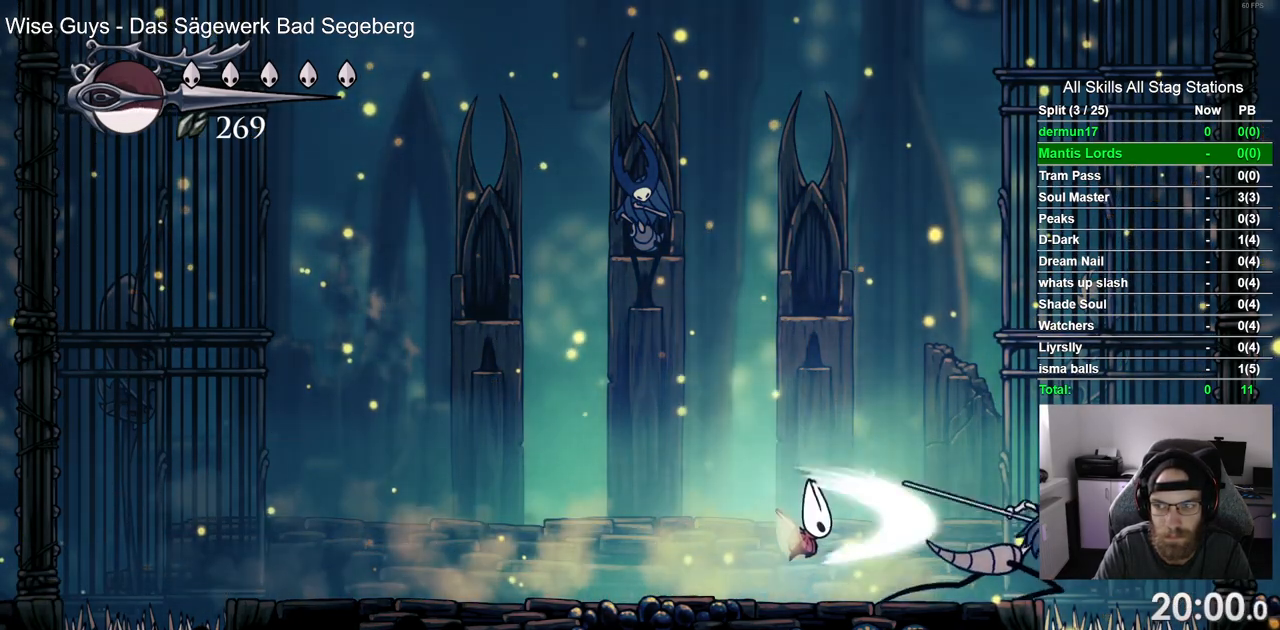
{"dt_ms": 1000, "buttons": ["CROSS"], "left_stick": "center", "right_stick": "center"}
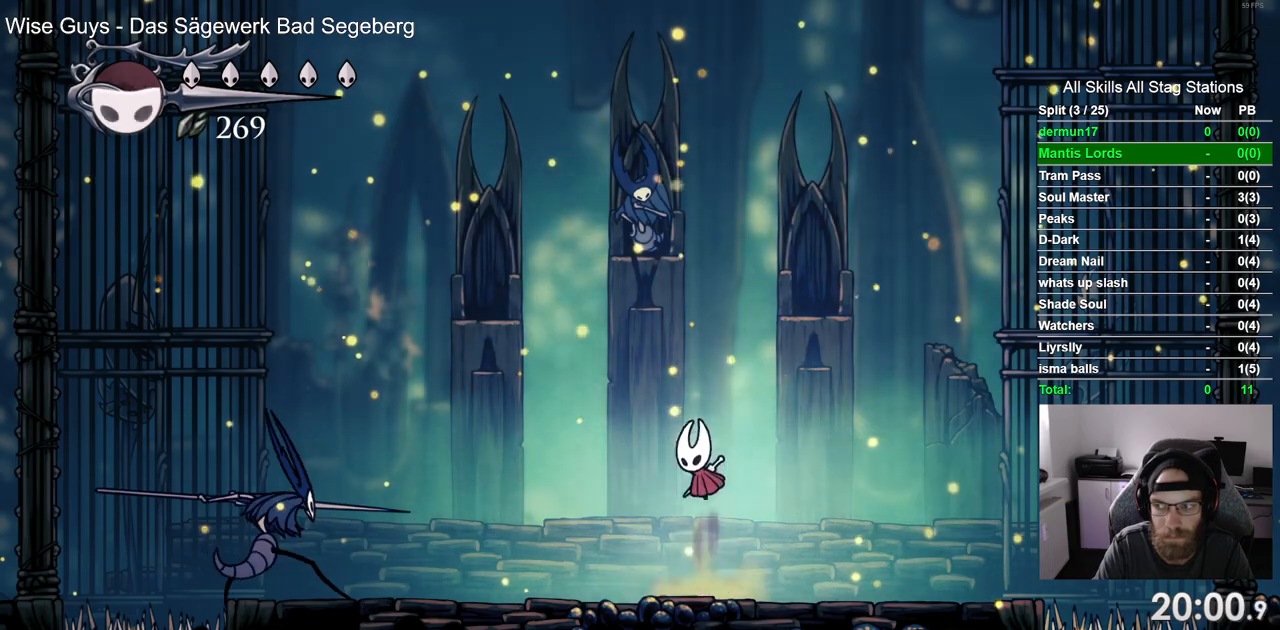
{"dt_ms": 500, "buttons": ["SQUARE", "DPAD_RIGHT"], "left_stick": "center", "right_stick": "center", "events": [[250, "CROSS", "up"], [250, "DPAD_RIGHT", "down"], [433, "SQUARE", "down"]]}
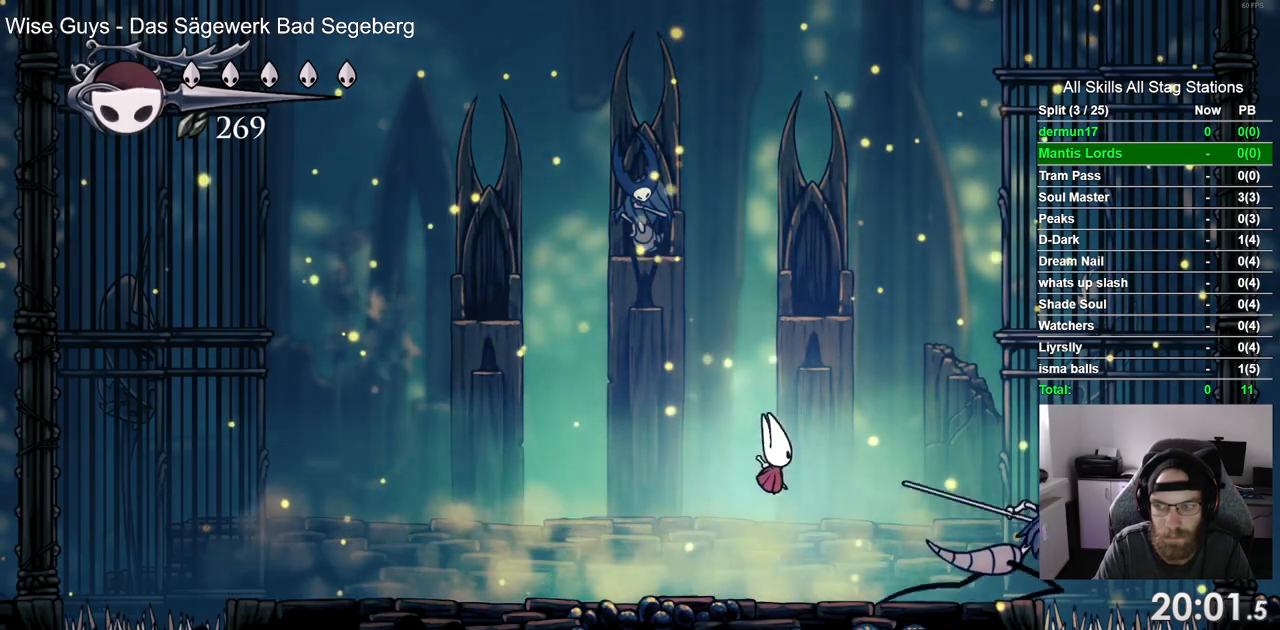
{"dt_ms": 500, "buttons": [], "left_stick": "center", "right_stick": "center", "events": [[67, "SQUARE", "up"], [117, "DPAD_RIGHT", "up"], [150, "R1", "down"], [267, "R1", "up"]]}
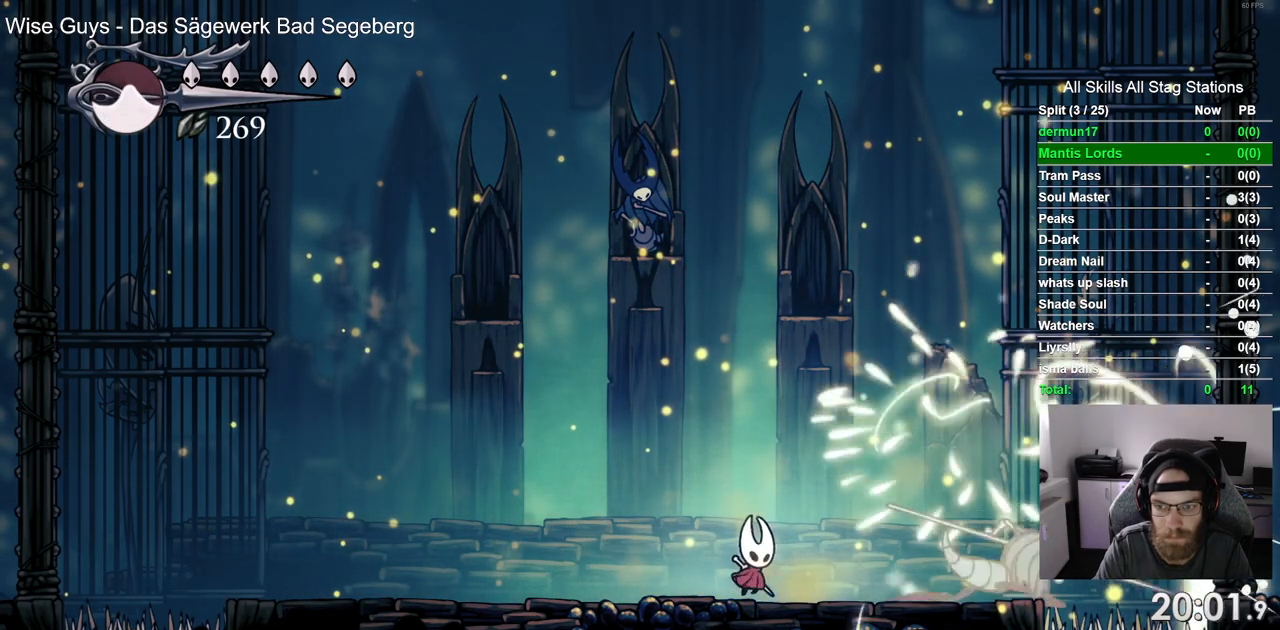
{"dt_ms": 500, "buttons": [], "left_stick": "center", "right_stick": "center", "events": [[67, "DPAD_LEFT", "down"], [333, "DPAD_LEFT", "up"]]}
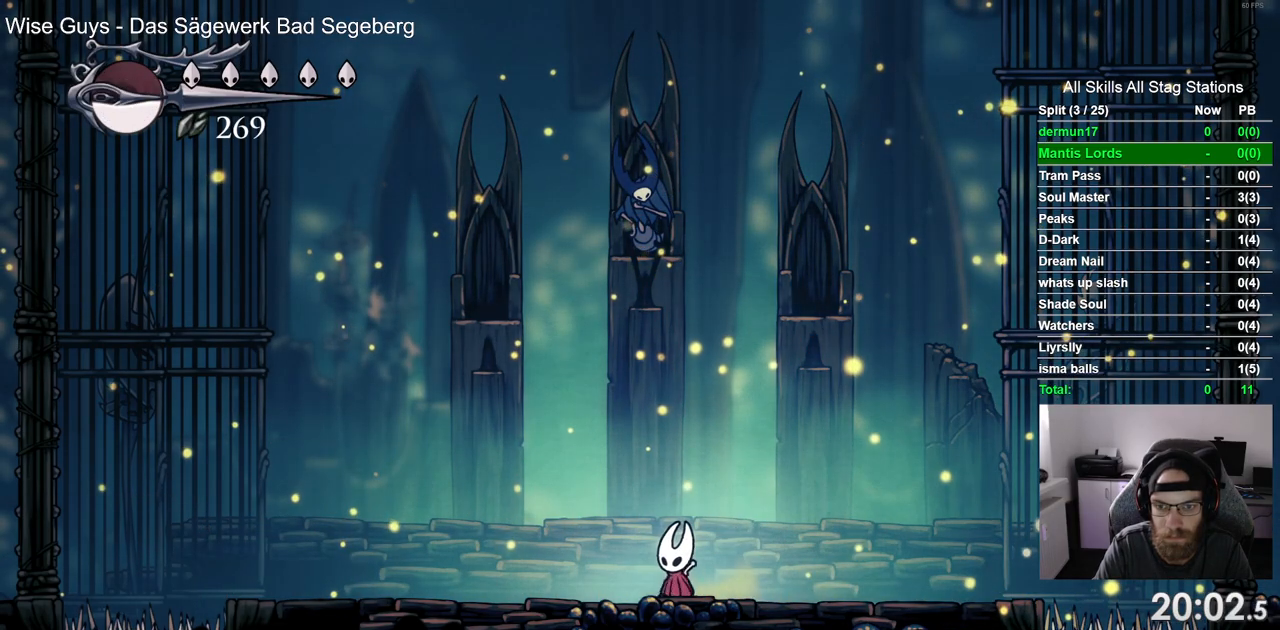
{"dt_ms": 500, "buttons": ["CROSS"], "left_stick": "center", "right_stick": "center", "events": [[450, "CROSS", "down"]]}
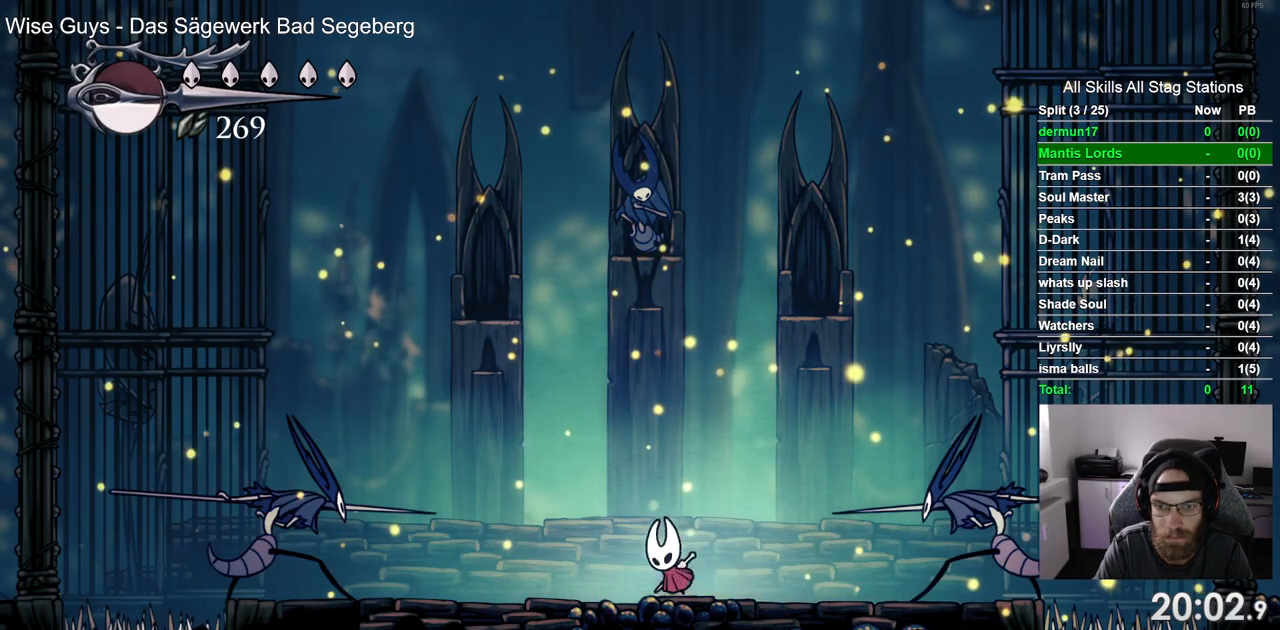
{"dt_ms": 1000, "buttons": [], "left_stick": "center", "right_stick": "center"}
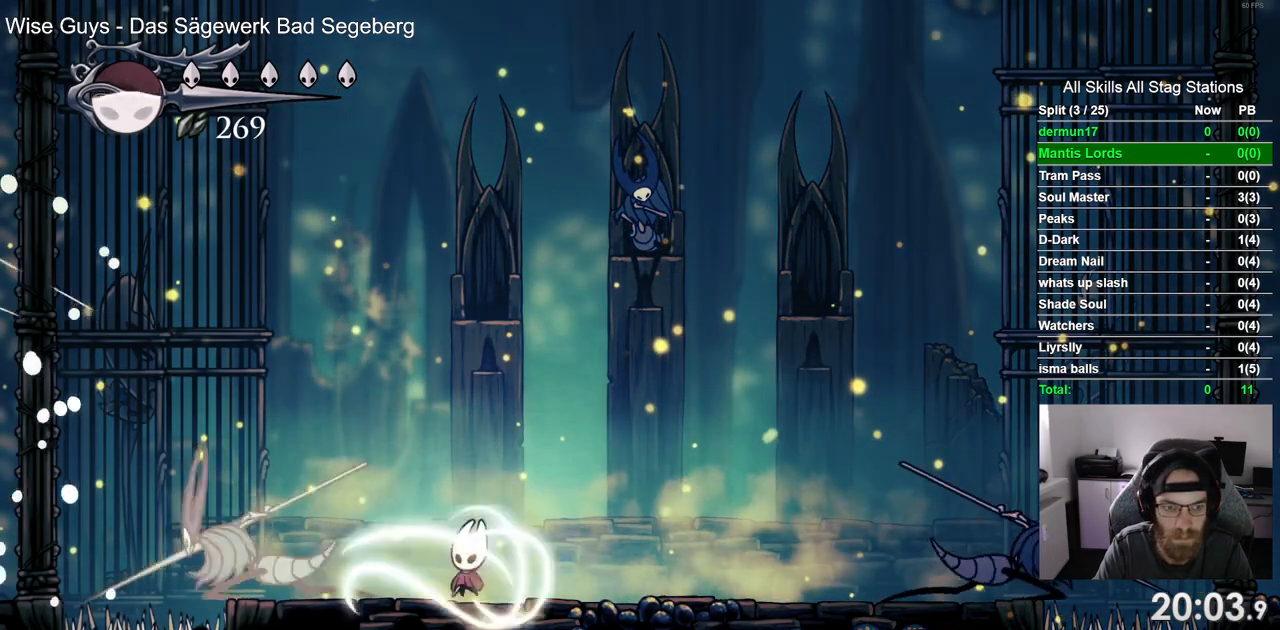
{"dt_ms": 500, "buttons": ["DPAD_RIGHT"], "left_stick": "center", "right_stick": "center", "events": [[167, "DPAD_RIGHT", "down"]]}
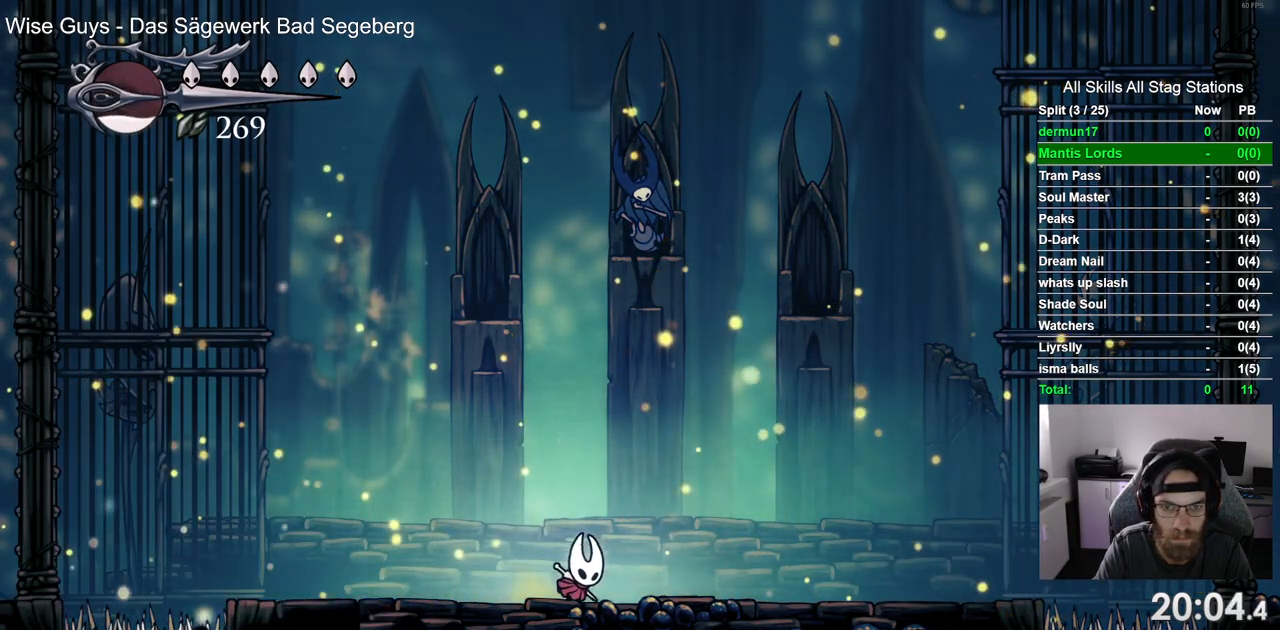
{"dt_ms": 500, "buttons": ["DPAD_RIGHT"], "left_stick": "center", "right_stick": "center", "events": [[283, "DPAD_RIGHT", "up"], [417, "DPAD_RIGHT", "down"]]}